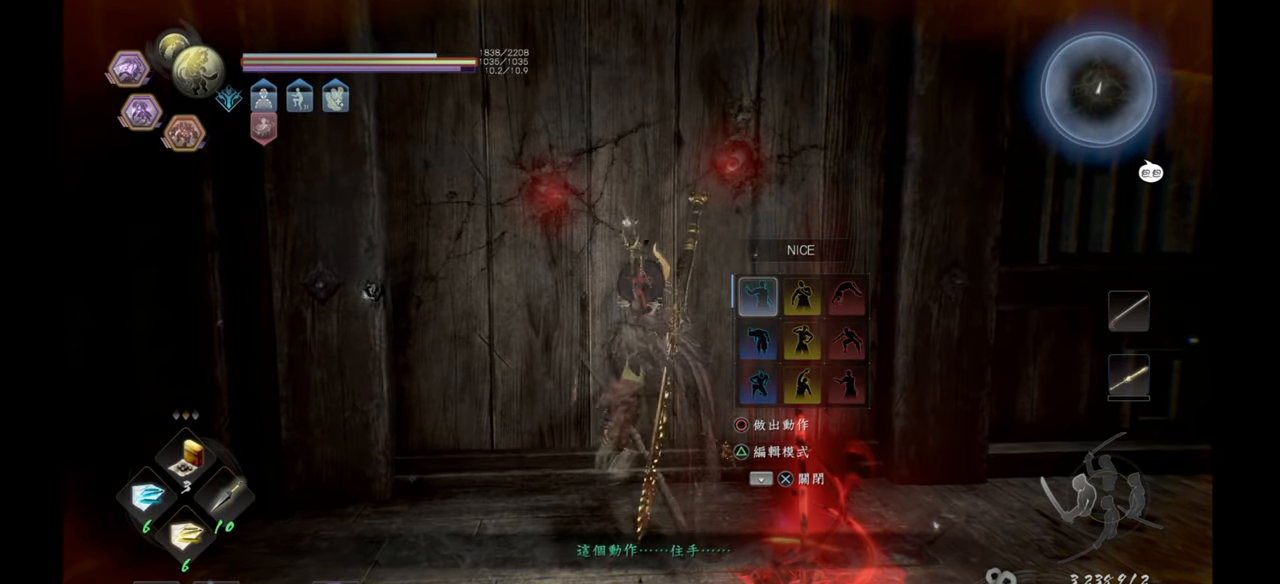
Gameplay with a controller (PlayStation layout); each line is a JSON object with the inputs held at the frame after it. "events" lists button and stick changes between this image and that frame as [ms after this image, input, new state], when the widget could be followed in between.
{"buttons": [], "left_stick": "down", "right_stick": "center", "events": [[233, "left_stick", "down"]]}
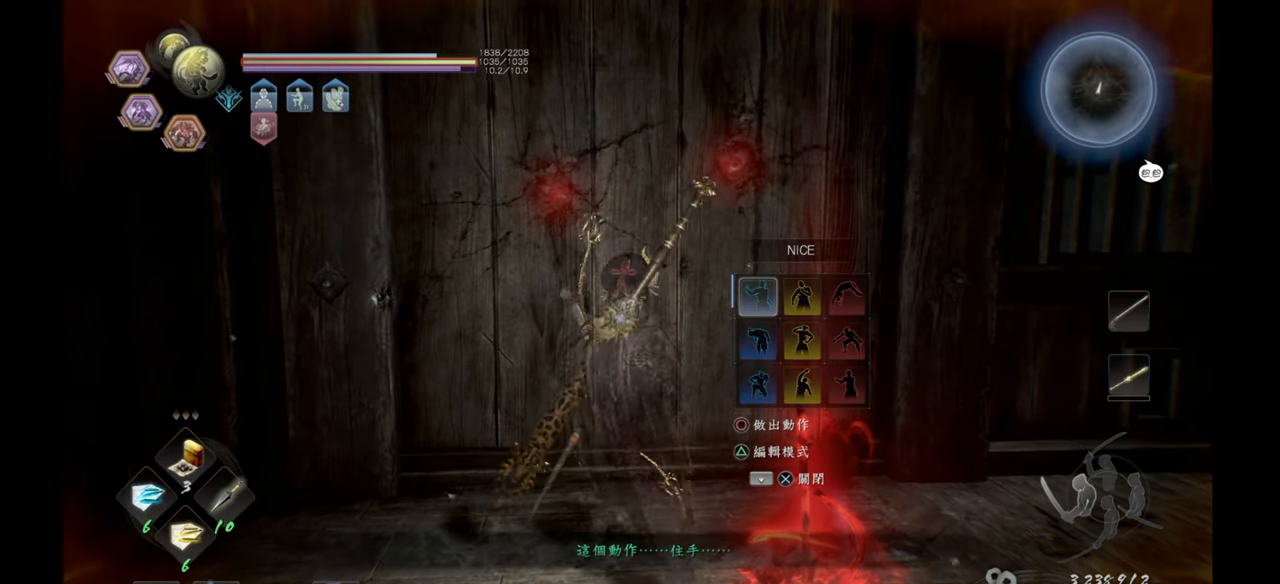
{"buttons": ["CROSS"], "left_stick": "down", "right_stick": "center", "events": [[117, "CROSS", "down"], [150, "L1", "down"], [217, "CROSS", "up"], [283, "CROSS", "down"], [400, "CROSS", "up"], [433, "L1", "up"], [450, "CROSS", "down"]]}
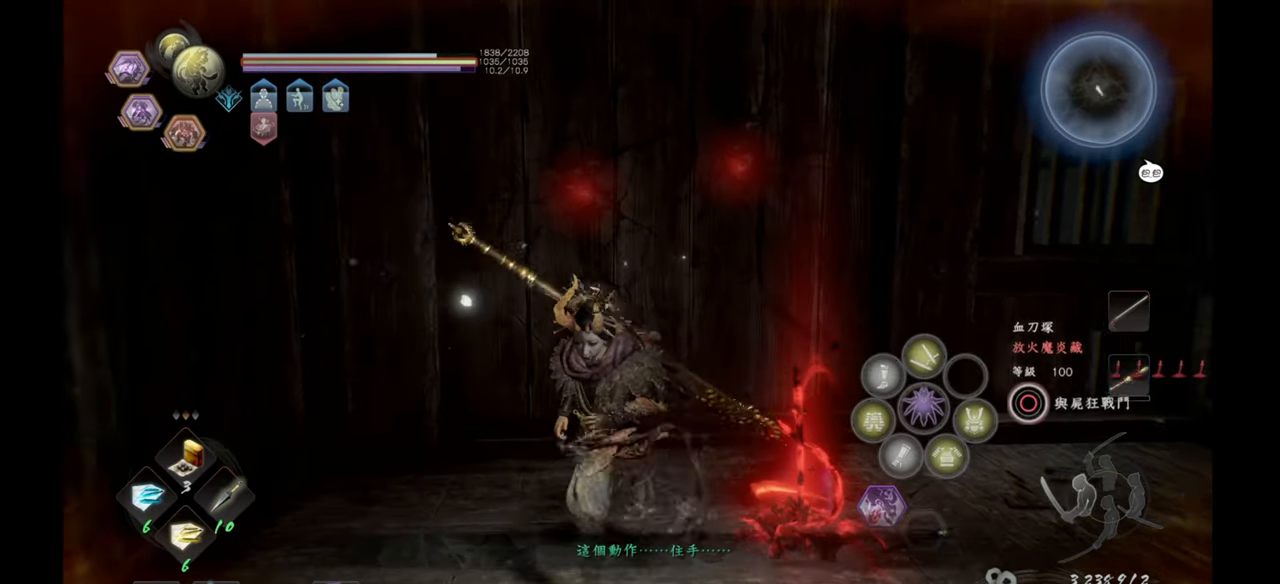
{"buttons": [], "left_stick": "down", "right_stick": "center", "events": [[50, "CROSS", "up"]]}
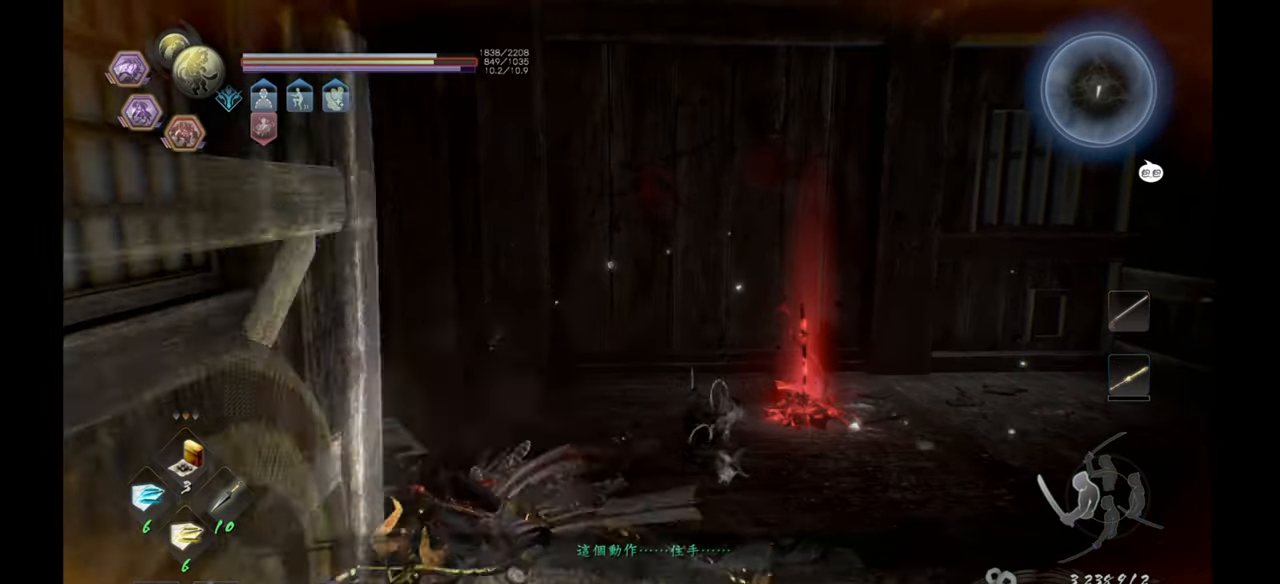
{"buttons": ["L1"], "left_stick": "down", "right_stick": "center", "events": [[283, "L1", "down"], [283, "right_stick", "up-right"], [450, "right_stick", "center"]]}
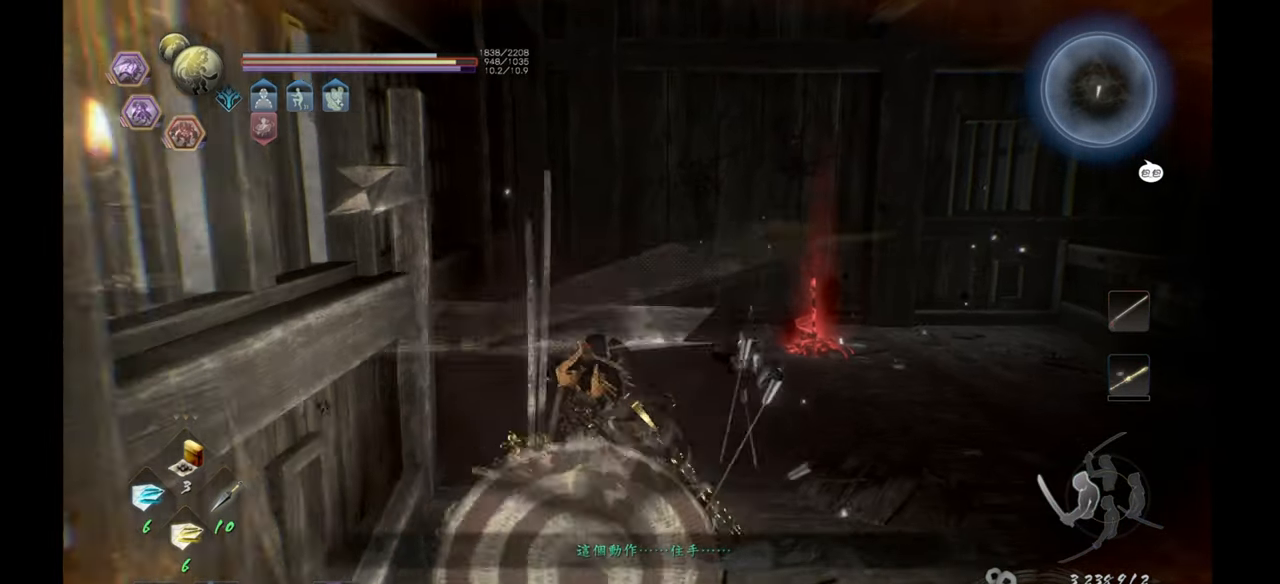
{"buttons": ["L1"], "left_stick": "down", "right_stick": "center", "events": []}
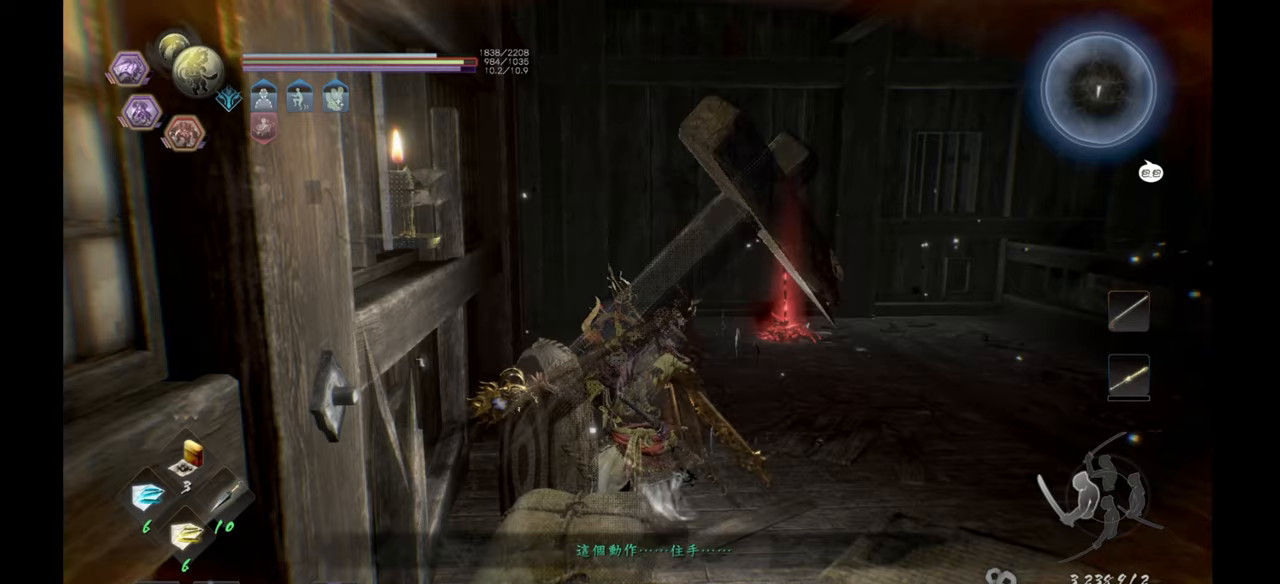
{"buttons": ["L1"], "left_stick": "down", "right_stick": "center", "events": []}
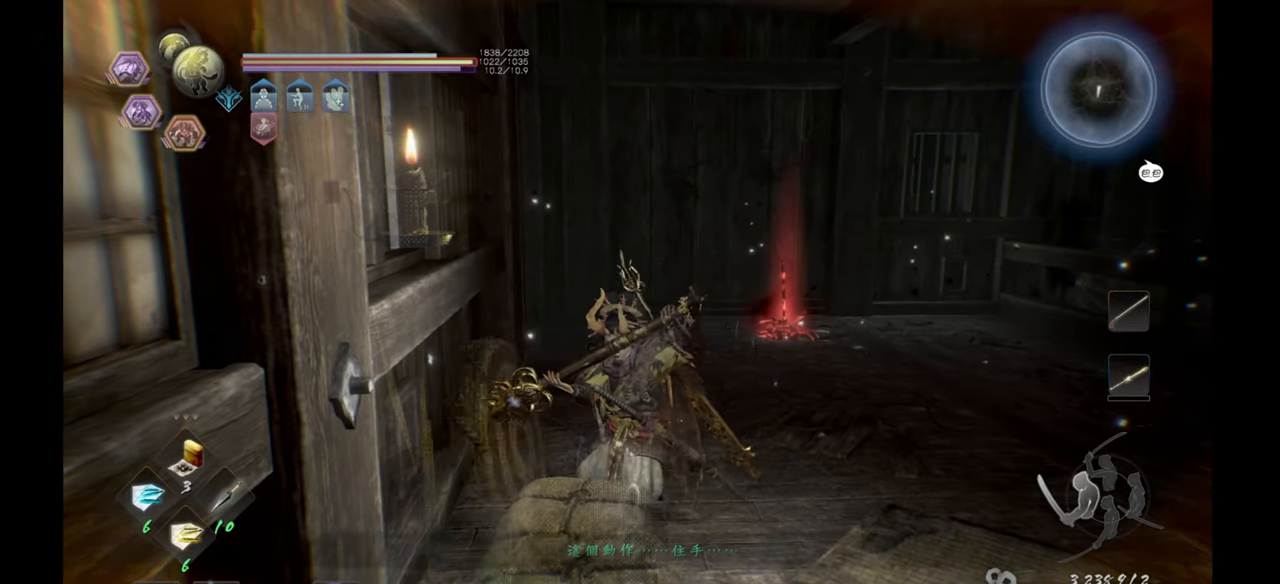
{"buttons": ["L1"], "left_stick": "down-right", "right_stick": "center", "events": [[350, "left_stick", "down-right"]]}
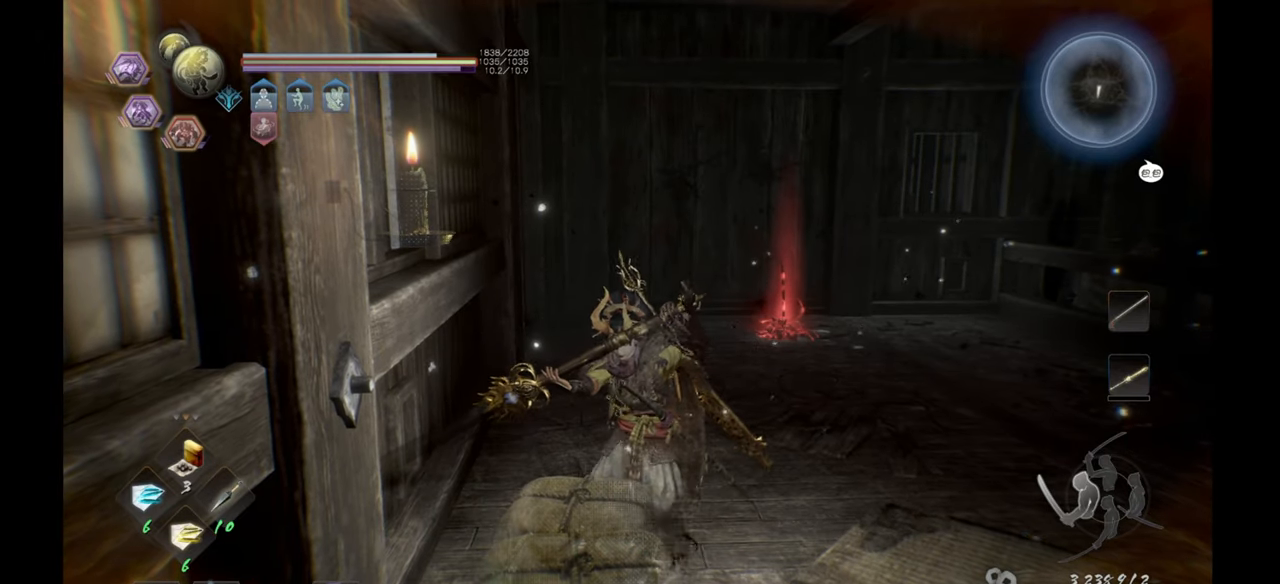
{"buttons": ["L1"], "left_stick": "center", "right_stick": "center", "events": [[217, "left_stick", "center"]]}
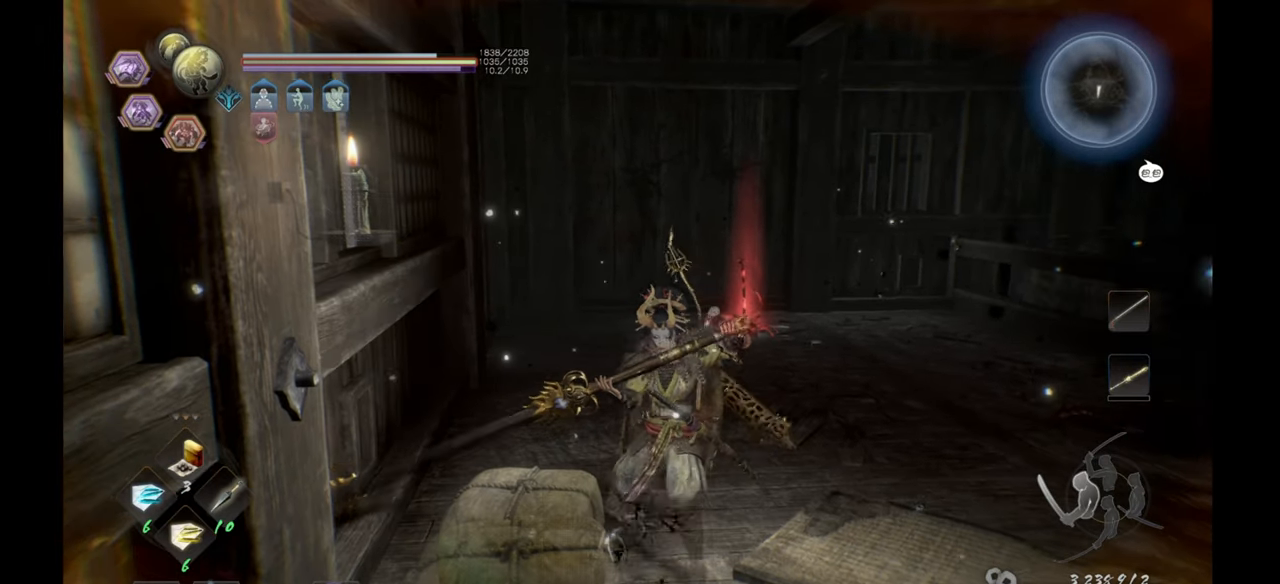
{"buttons": [], "left_stick": "up", "right_stick": "center", "events": [[233, "L1", "up"], [367, "left_stick", "up"]]}
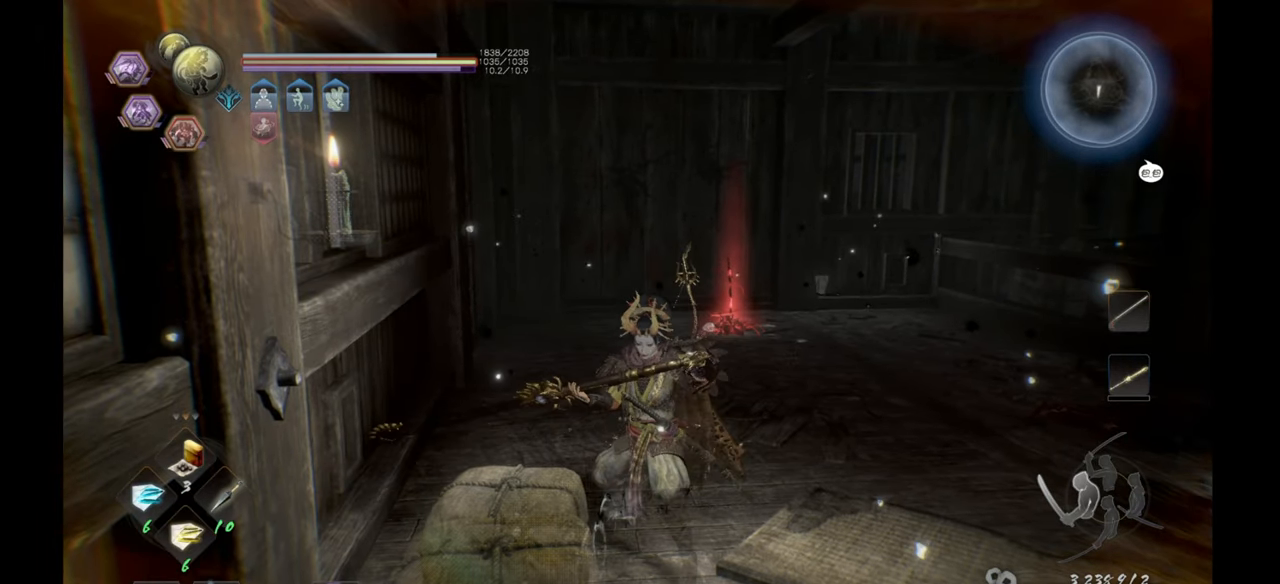
{"buttons": [], "left_stick": "up", "right_stick": "center", "events": []}
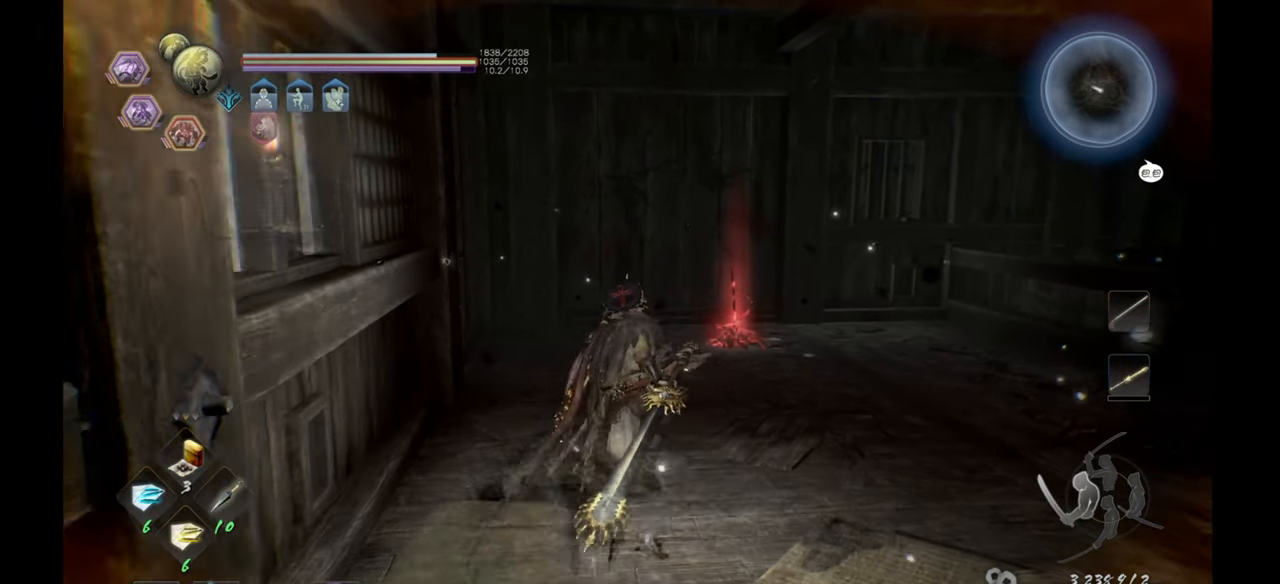
{"buttons": [], "left_stick": "up", "right_stick": "center", "events": []}
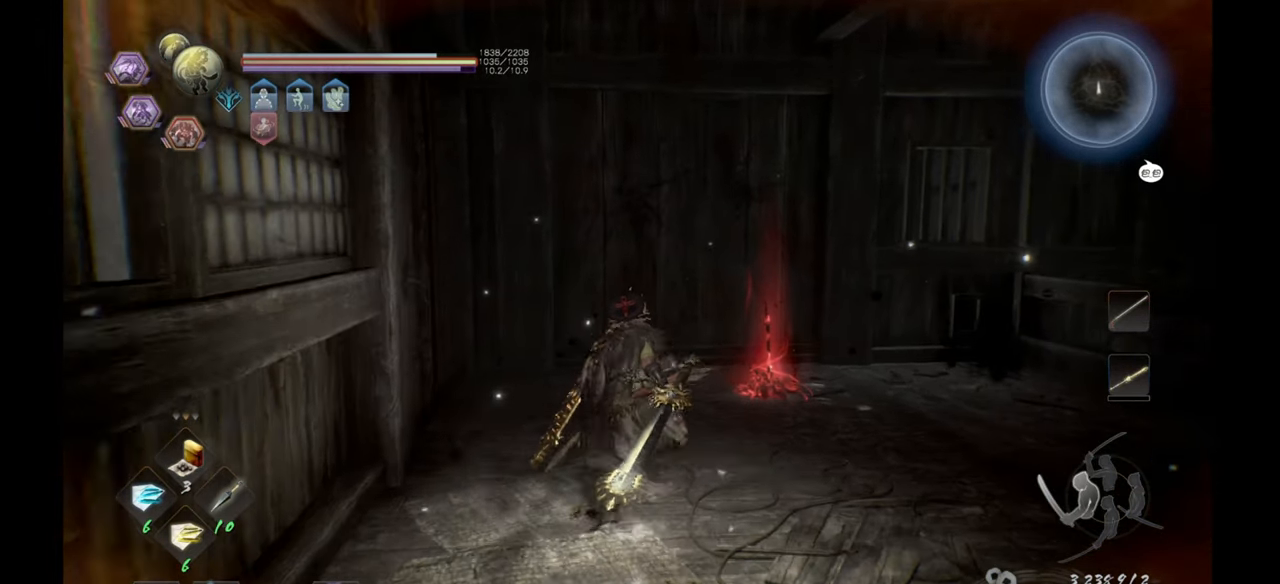
{"buttons": [], "left_stick": "up", "right_stick": "center", "events": []}
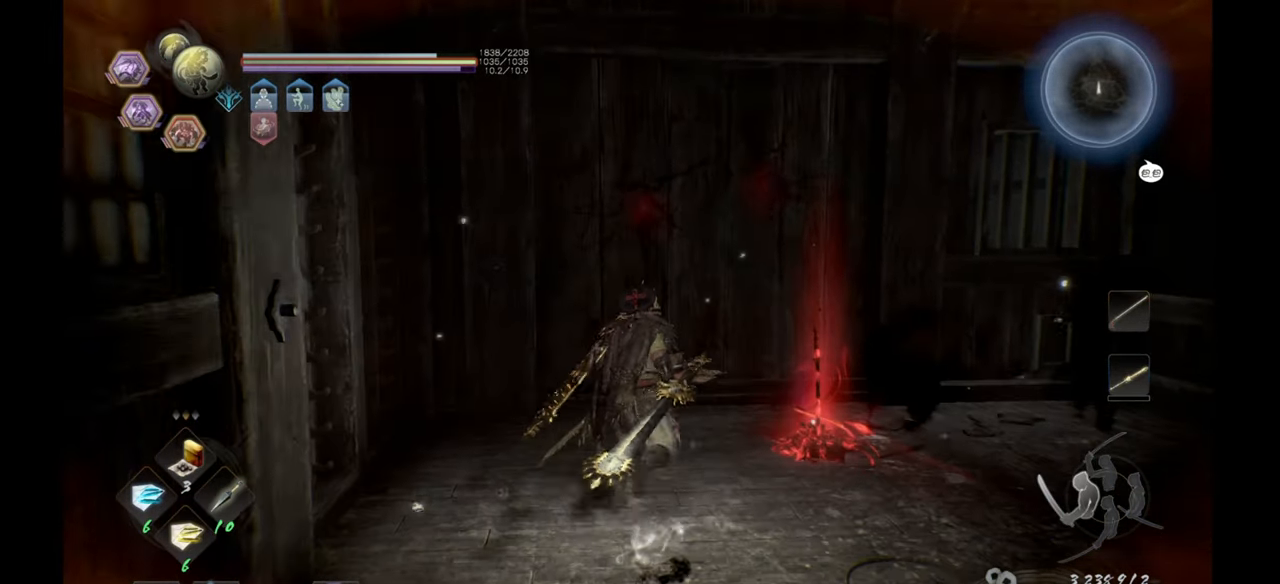
{"buttons": [], "left_stick": "center", "right_stick": "center", "events": [[183, "left_stick", "center"]]}
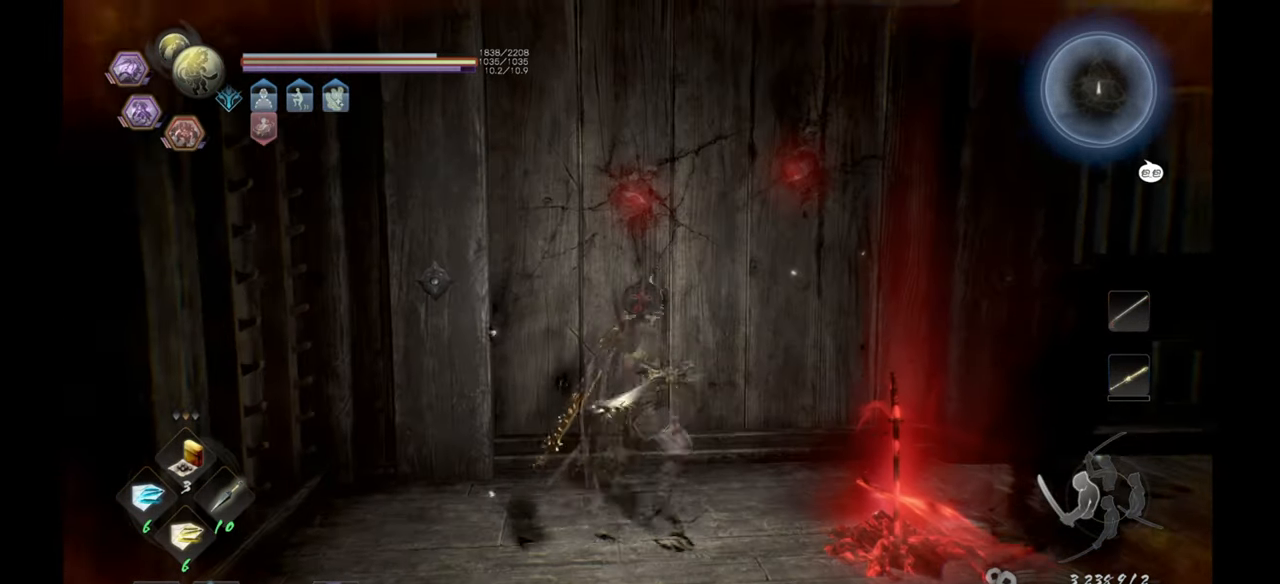
{"buttons": [], "left_stick": "center", "right_stick": "center", "events": []}
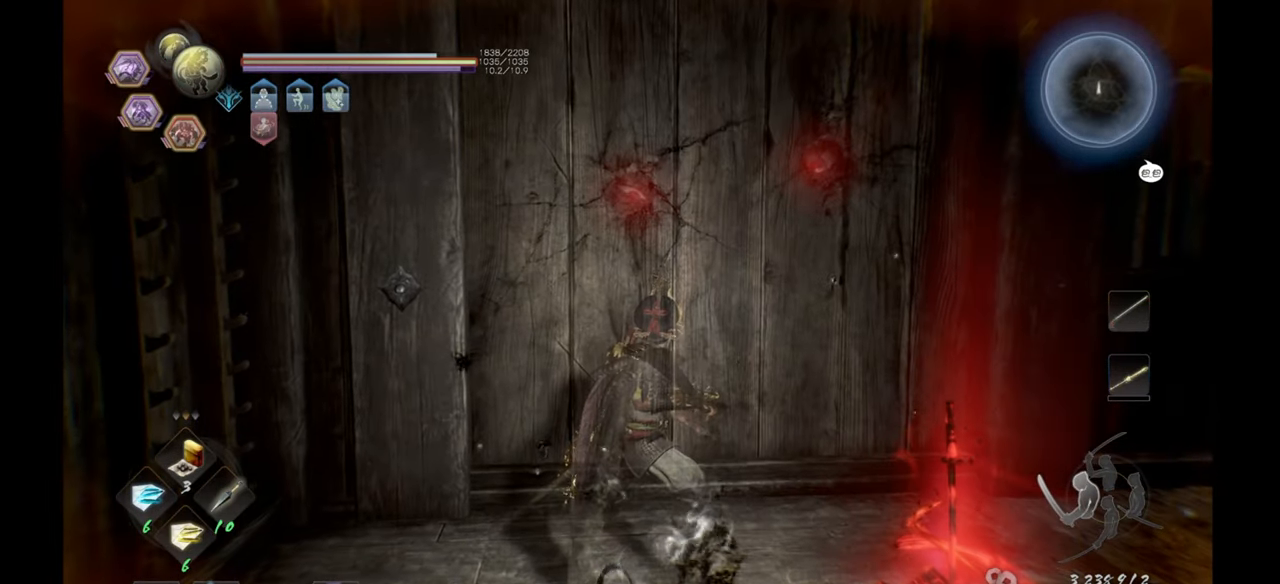
{"buttons": [], "left_stick": "center", "right_stick": "center", "events": [[333, "TOUCHPAD", "down"], [483, "TOUCHPAD", "up"]]}
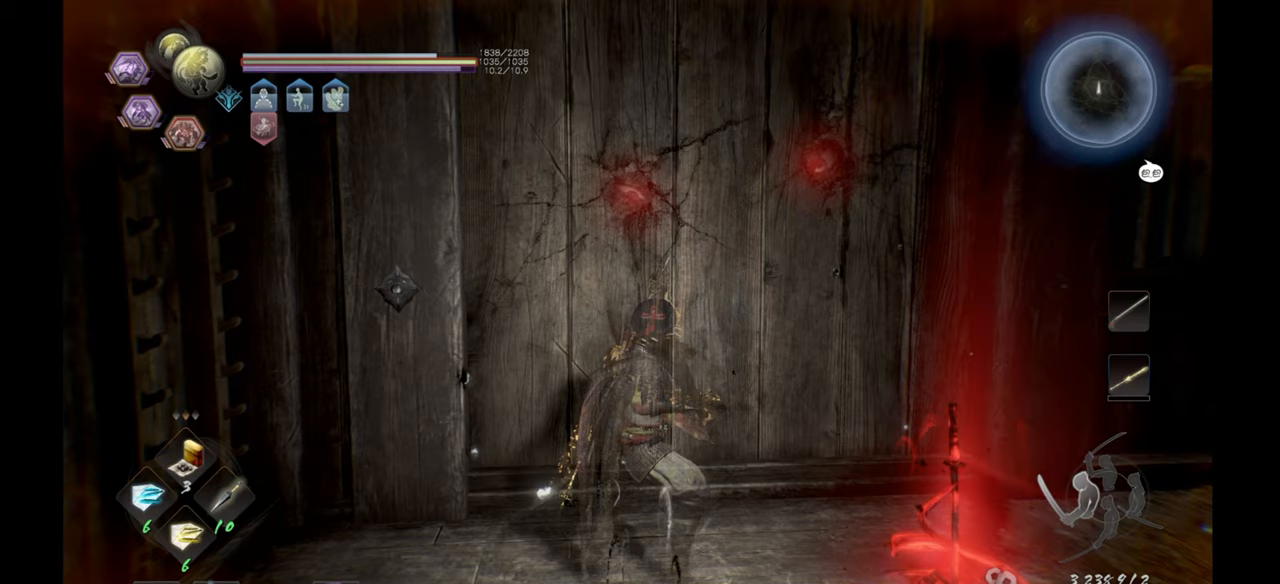
{"buttons": [], "left_stick": "center", "right_stick": "center", "events": []}
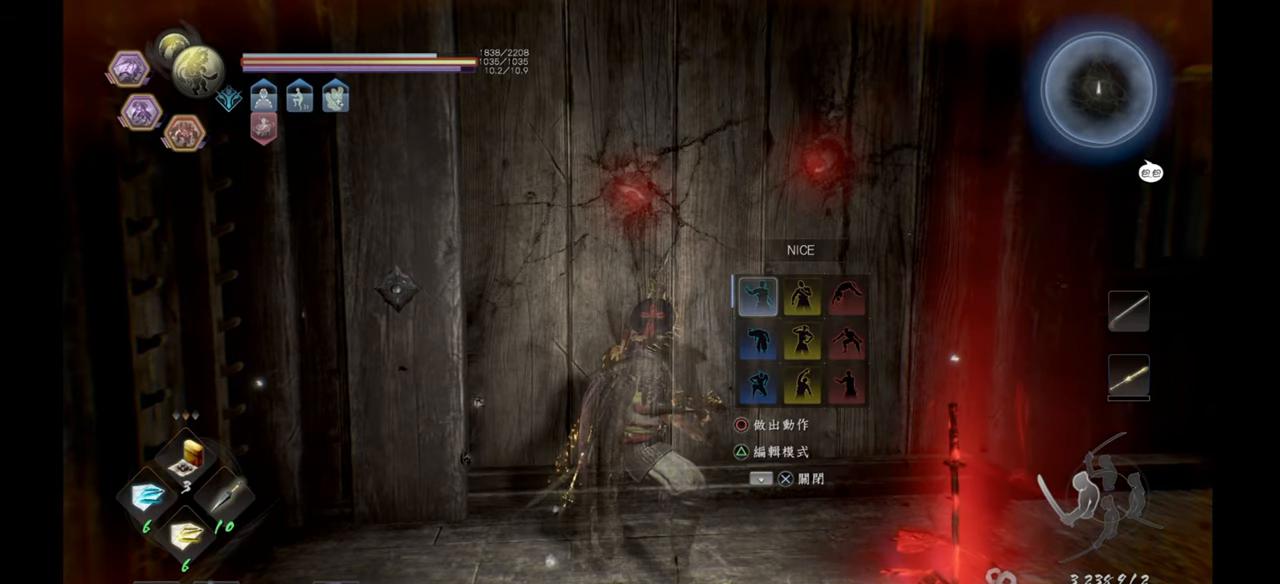
{"buttons": [], "left_stick": "center", "right_stick": "center", "events": [[83, "DPAD_RIGHT", "down"], [200, "DPAD_RIGHT", "up"]]}
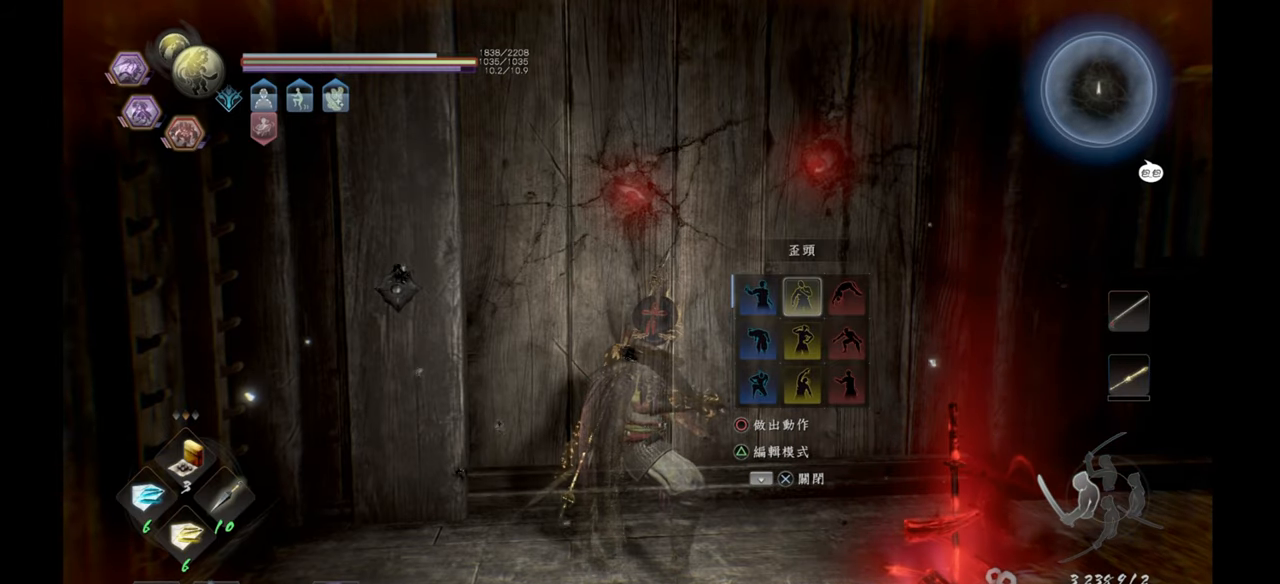
{"buttons": [], "left_stick": "center", "right_stick": "center", "events": []}
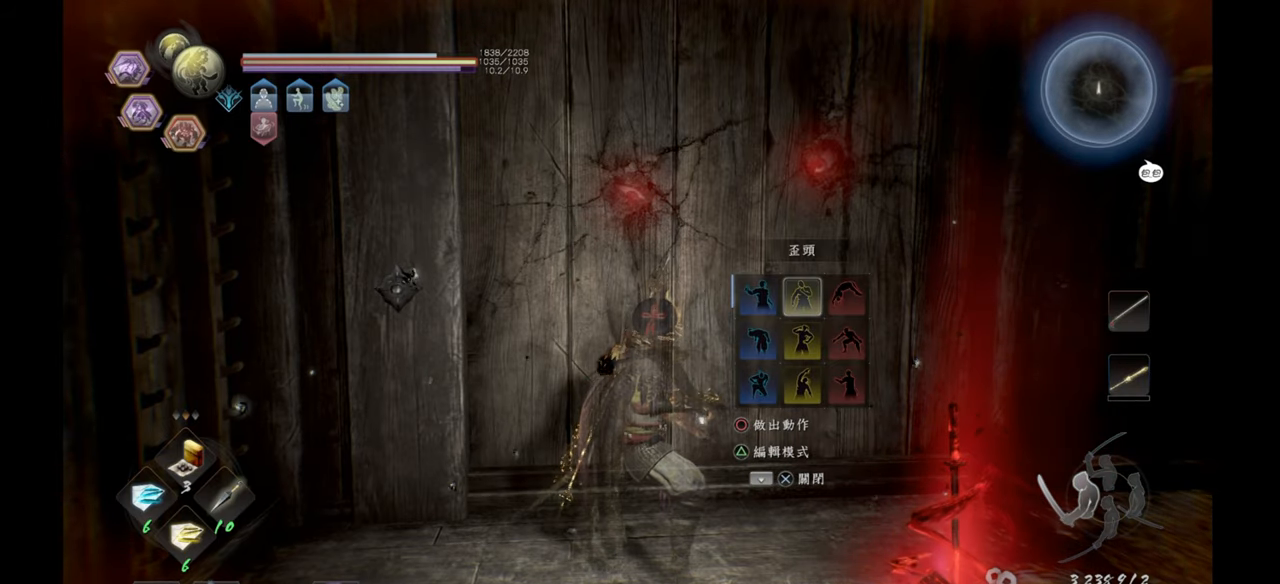
{"buttons": ["CIRCLE"], "left_stick": "center", "right_stick": "center", "events": [[450, "CIRCLE", "down"]]}
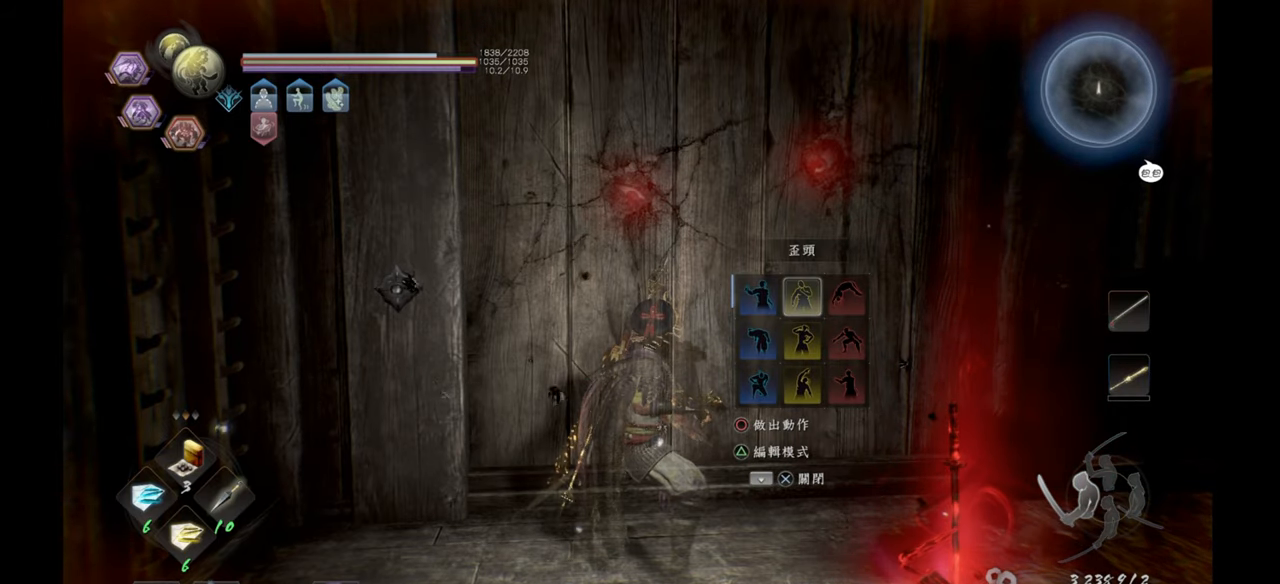
{"buttons": [], "left_stick": "center", "right_stick": "center", "events": [[50, "CIRCLE", "up"]]}
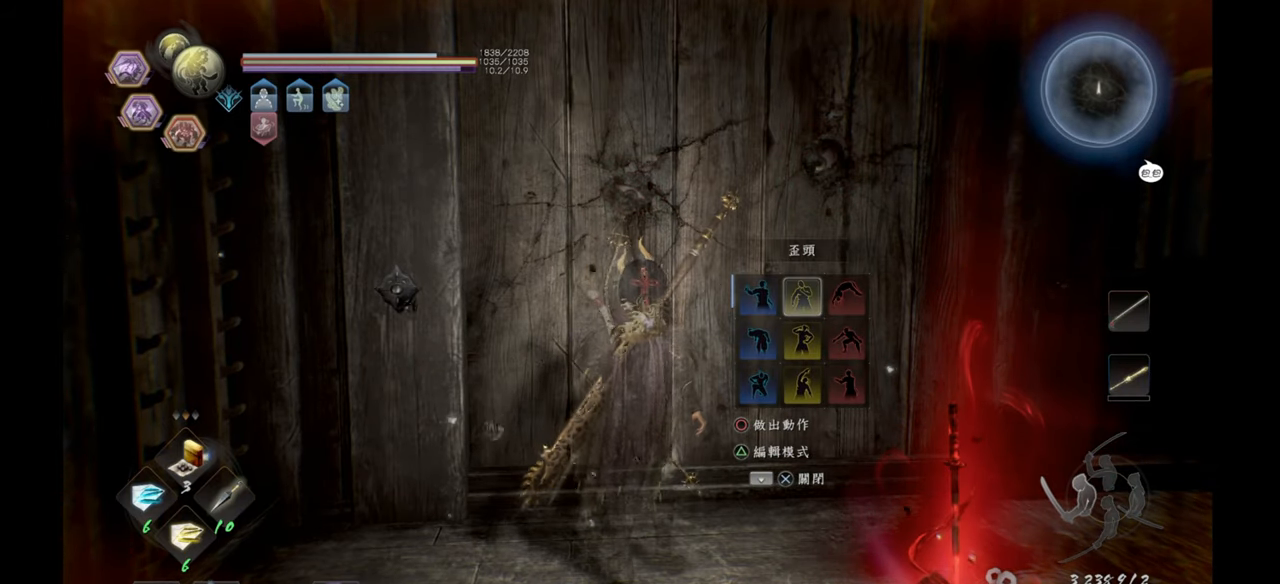
{"buttons": [], "left_stick": "center", "right_stick": "center", "events": []}
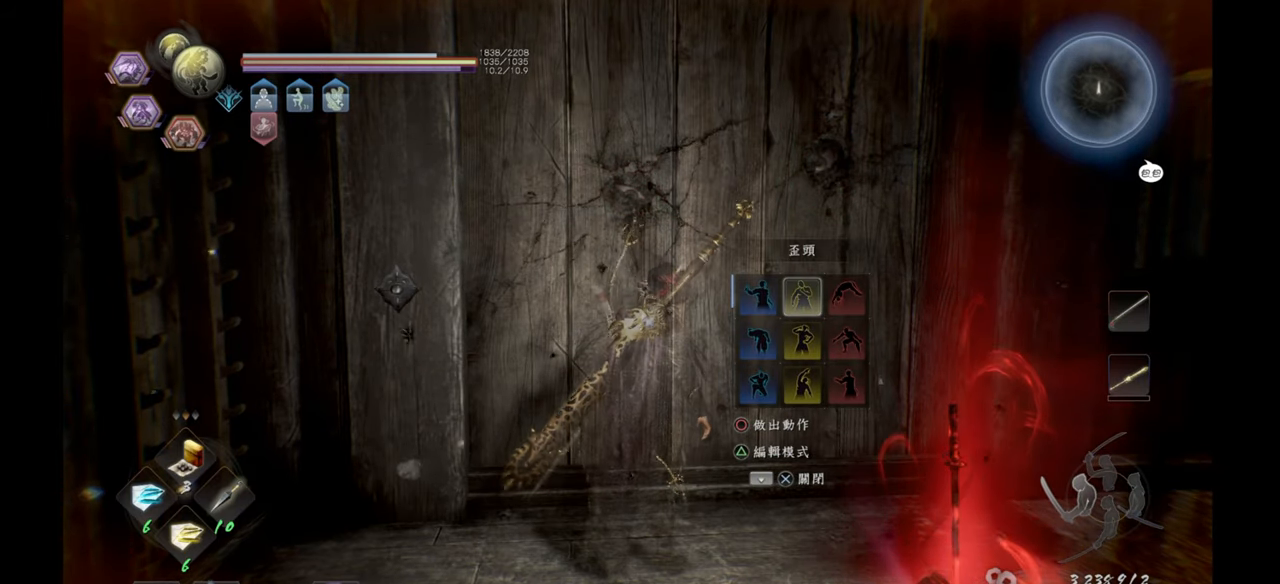
{"buttons": [], "left_stick": "center", "right_stick": "center", "events": []}
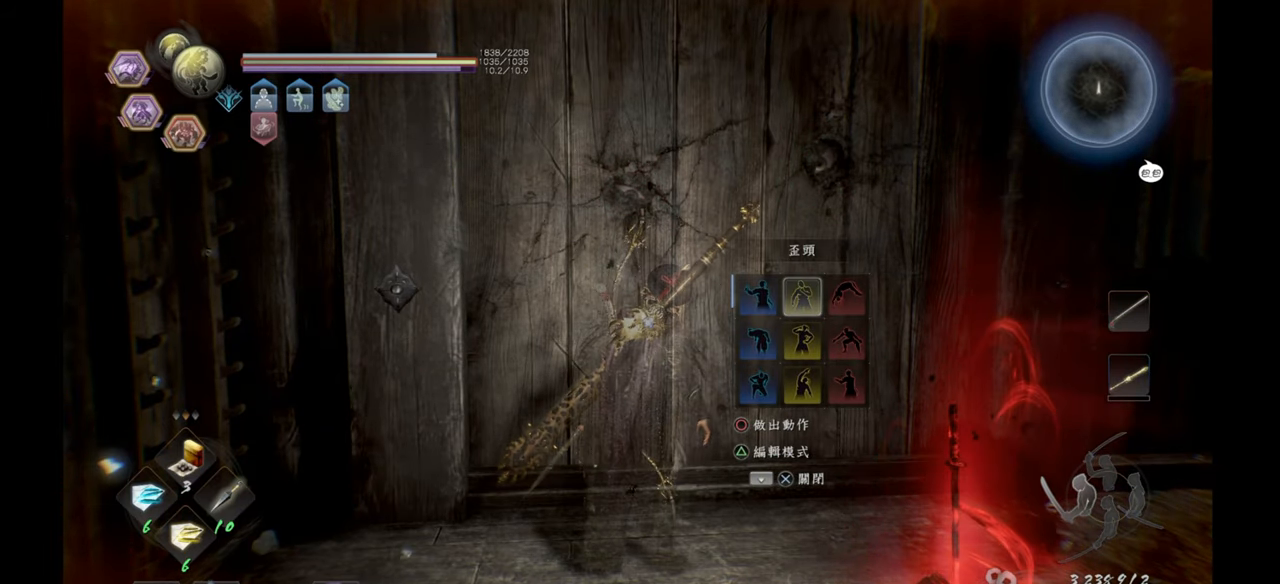
{"buttons": [], "left_stick": "center", "right_stick": "center", "events": []}
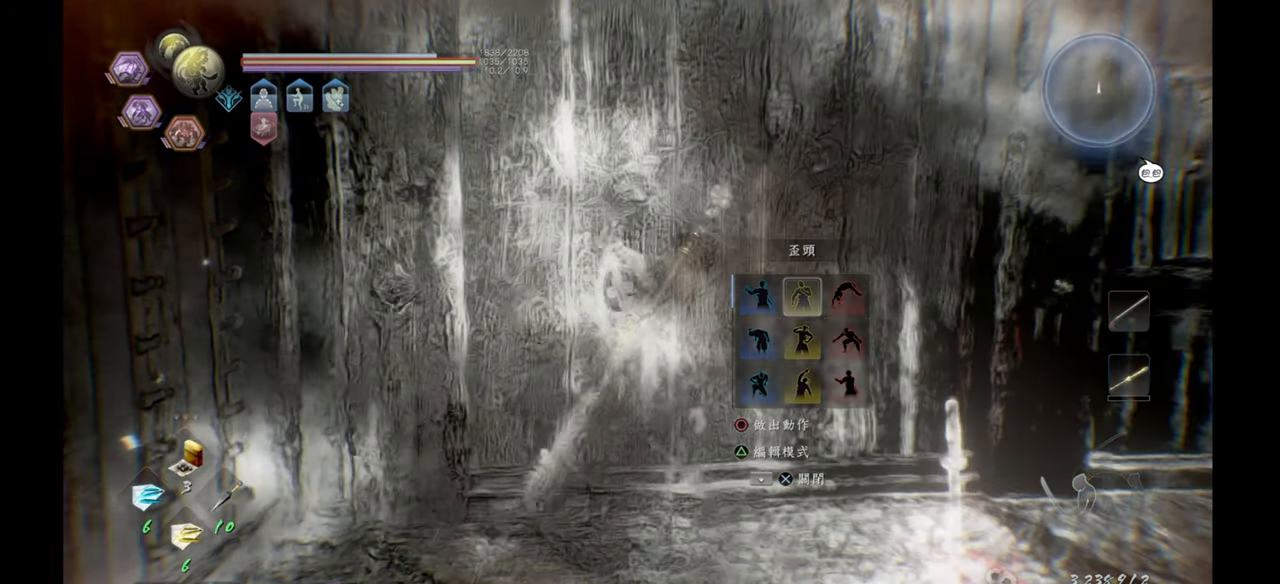
{"buttons": [], "left_stick": "center", "right_stick": "center", "events": []}
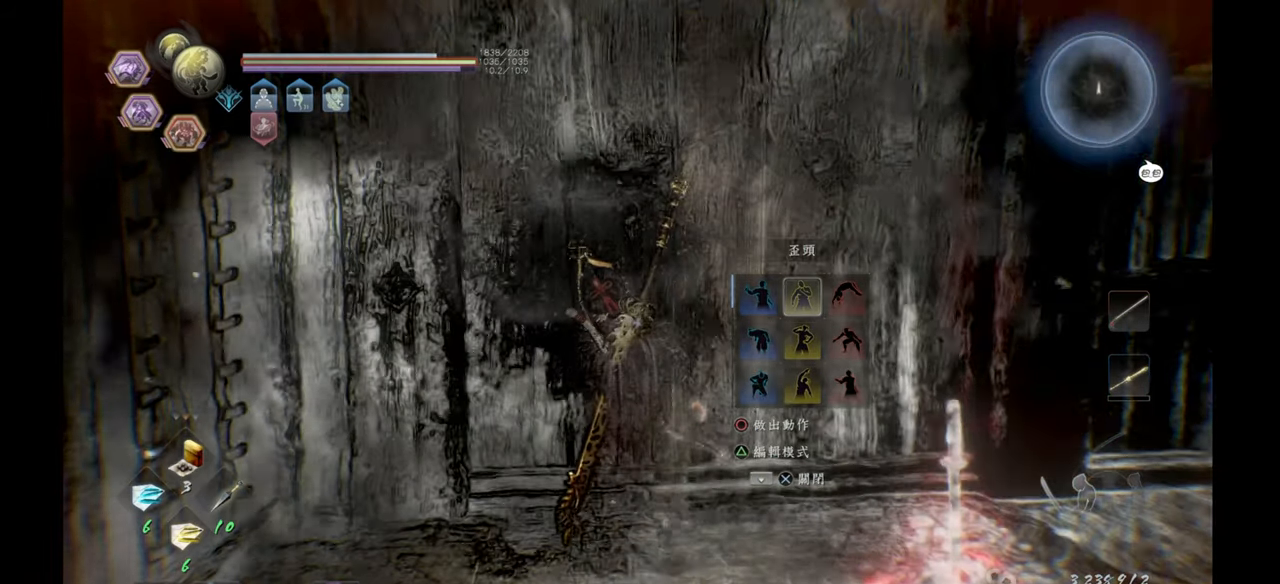
{"buttons": [], "left_stick": "center", "right_stick": "center", "events": []}
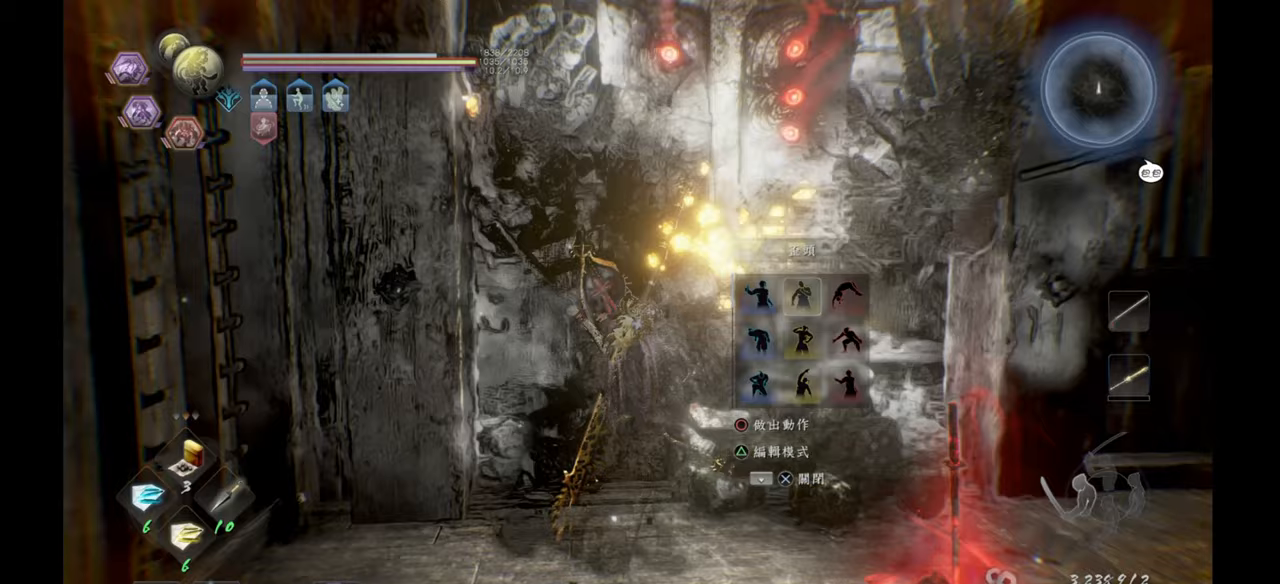
{"buttons": [], "left_stick": "center", "right_stick": "center", "events": []}
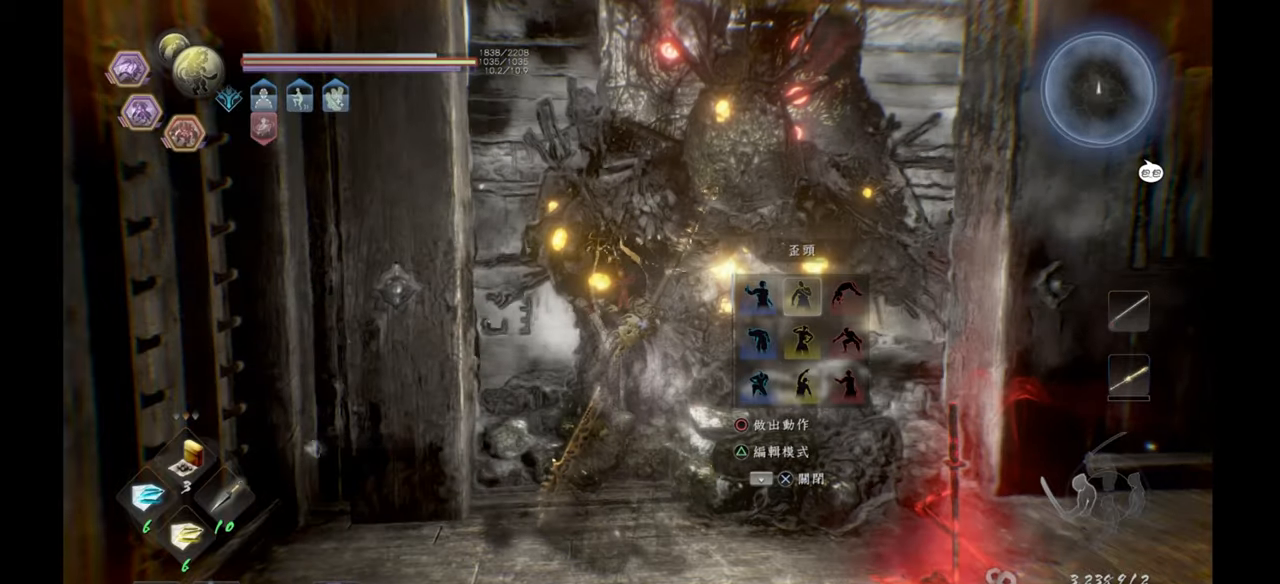
{"buttons": [], "left_stick": "center", "right_stick": "center", "events": []}
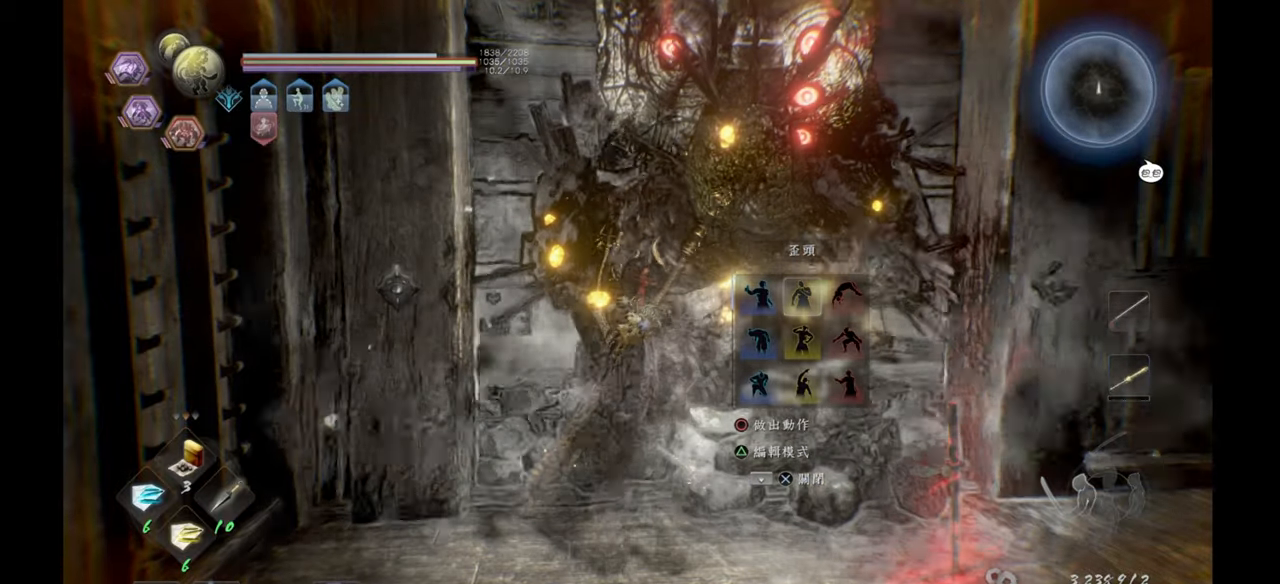
{"buttons": [], "left_stick": "center", "right_stick": "center", "events": []}
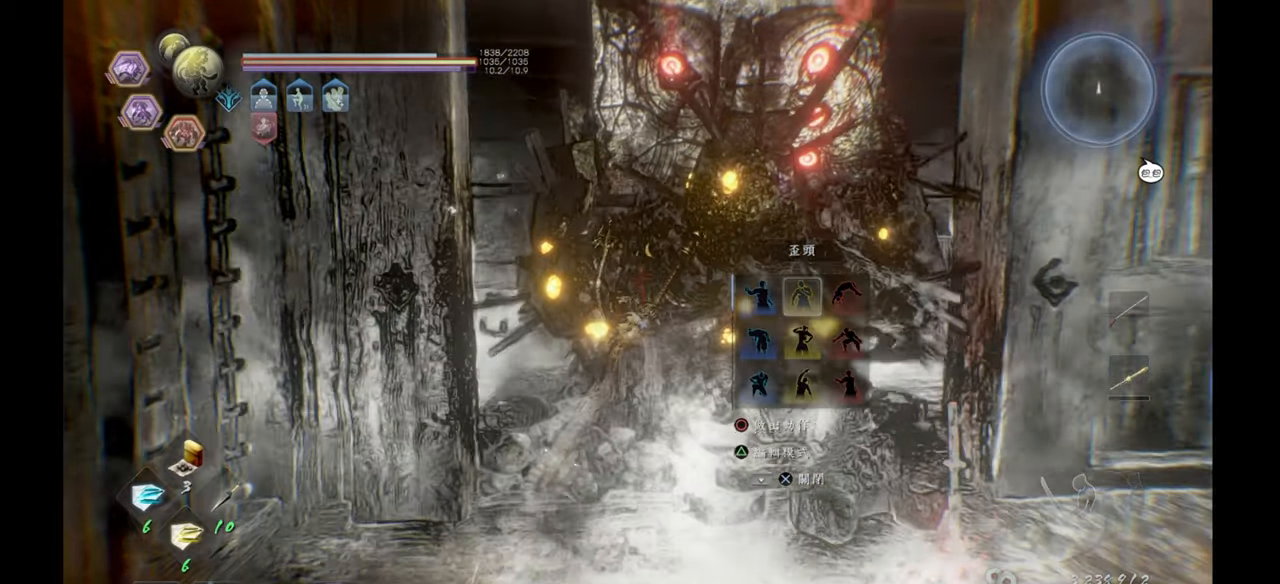
{"buttons": [], "left_stick": "center", "right_stick": "center", "events": []}